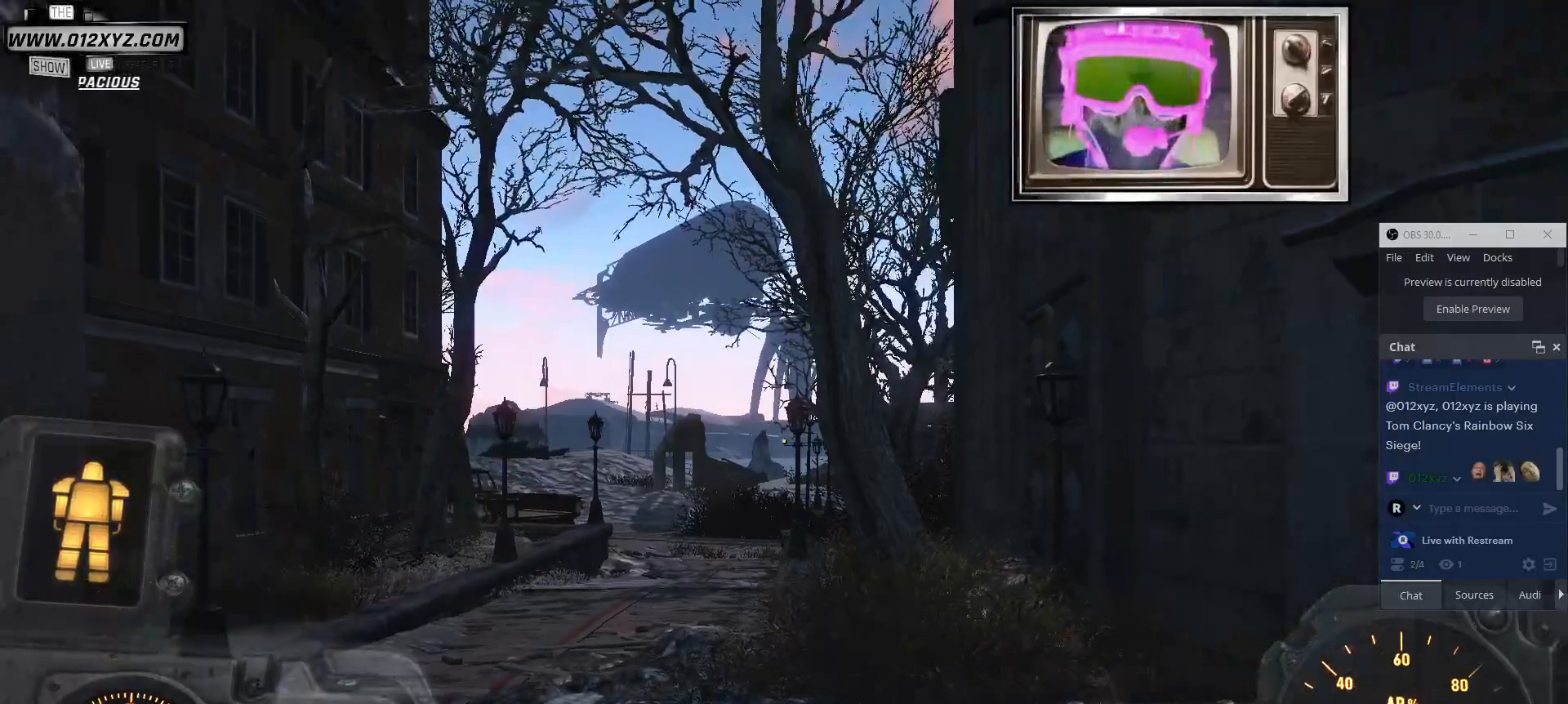
Gameplay with keyboard and mouse; each line is a JSON object with the keys and mouse buttons held at the frame after it. "events" lists presses ("down") and releases ("up") of "1", "2", "3", "4", "5", "a", "alt", "b", "c", "ctrl", "d", "e", "f", "g", "q", "r", "s", "shift", "space", "t", "tab", "v", "w", "x", "z", "mouse_left", "mouse_wheel", "mouse_right", "mouse_mb4" and "mouse_mb5" between this image and that frame as [ms after this image, input, new state], when the widget could be followed in between. "mouse_left", "mouse_wheel", "mouse_right", "mouse_mb4", "mouse_mb5" = the "left", "wheel", "right", "mb4", "mb5" buttons of the "mouse" list. No other keys are recorded. "wheel" means that the mouse wheel is clicked or scrolled. Not read: mouse_move.
{"keys": ["w"], "mouse": [], "events": [[67, "a", "down"], [234, "w", "down"], [267, "a", "up"]]}
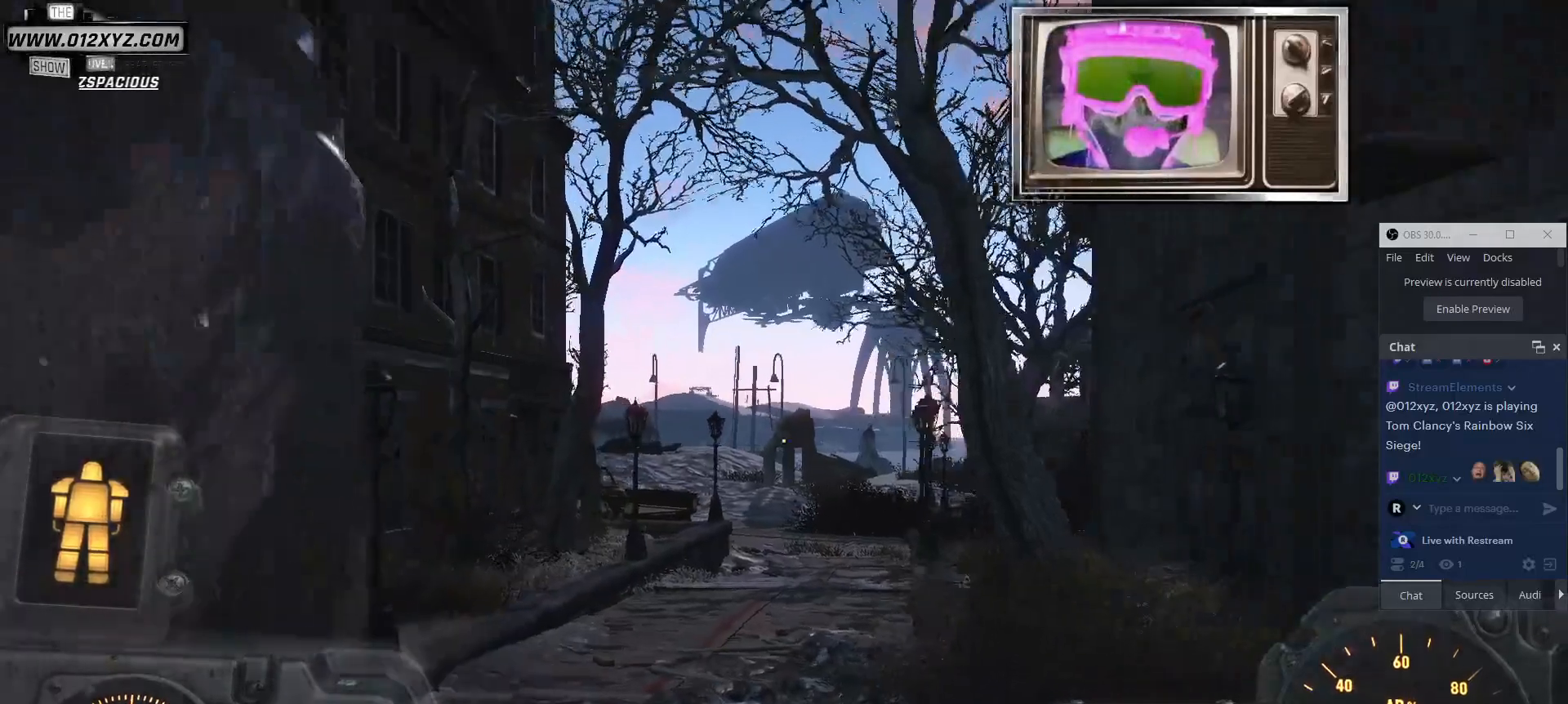
{"keys": ["w"], "mouse": [], "events": []}
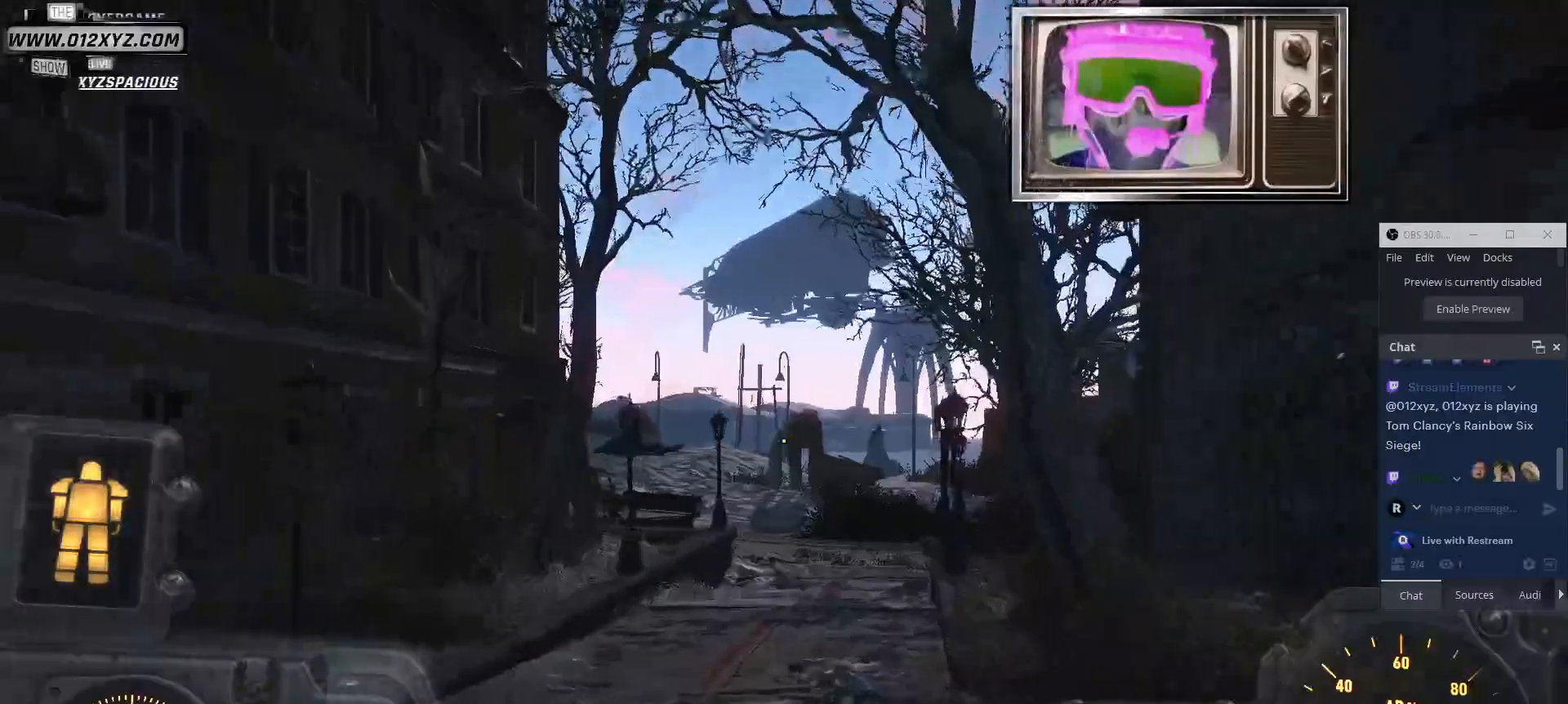
{"keys": ["a"], "mouse": [], "events": [[134, "w", "up"], [400, "a", "down"]]}
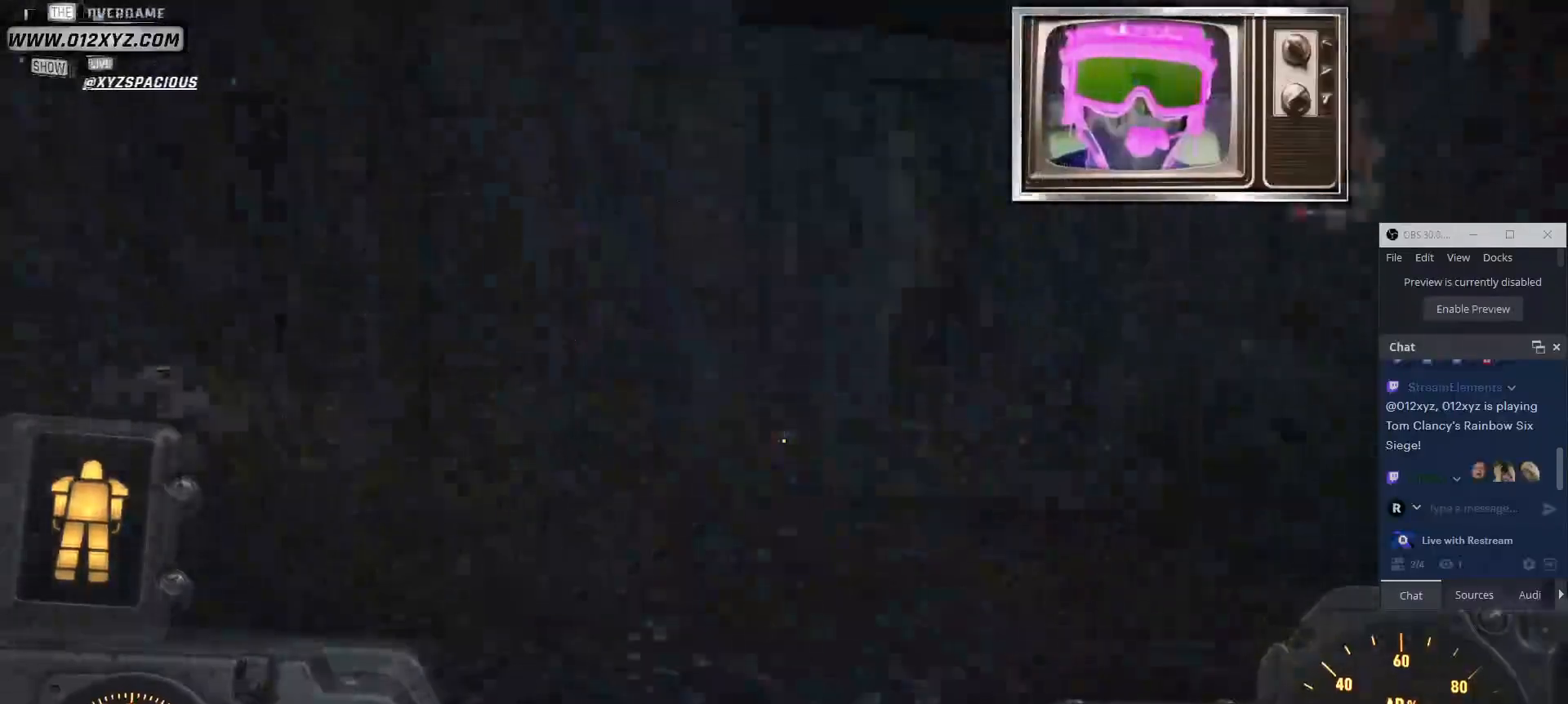
{"keys": ["s"], "mouse": [], "events": [[300, "a", "up"], [300, "s", "down"]]}
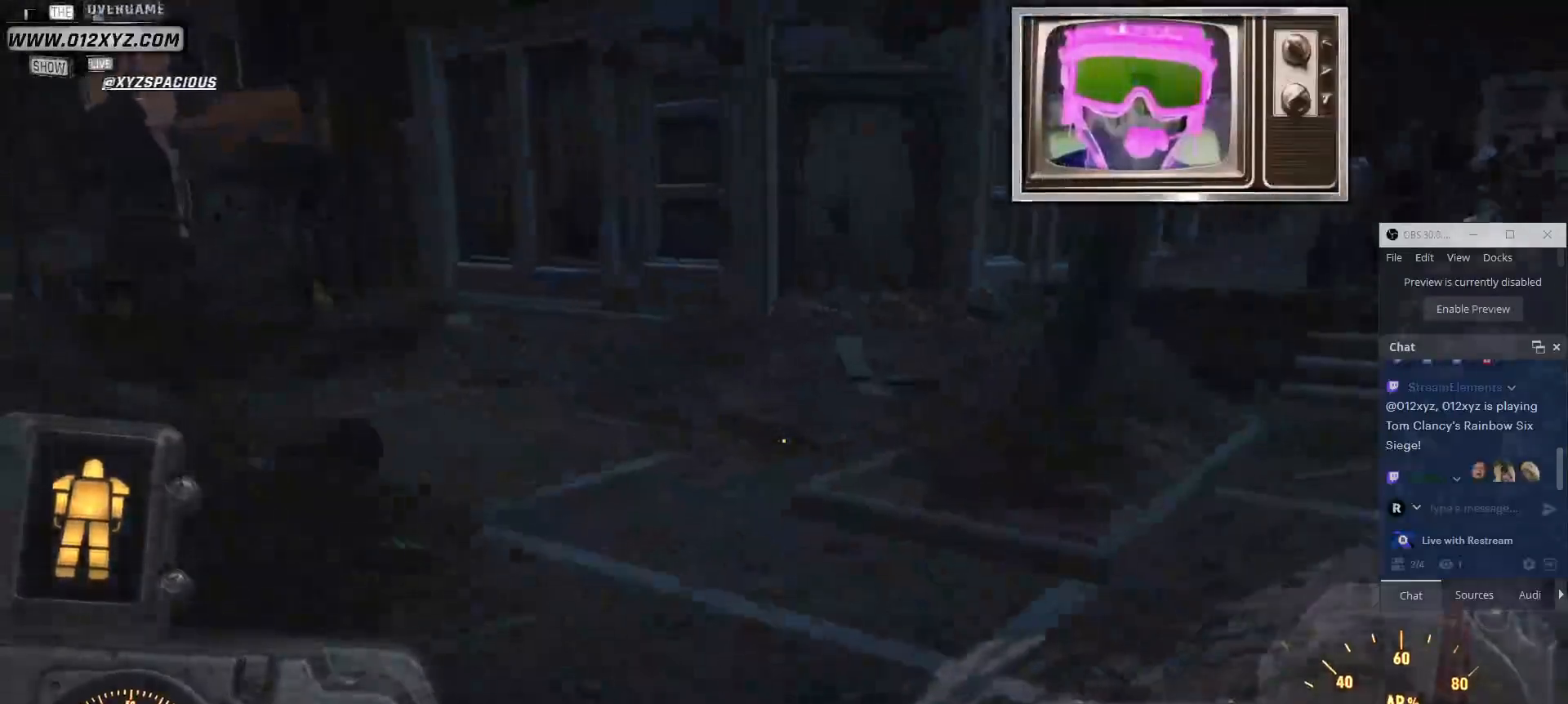
{"keys": [], "mouse": [], "events": [[334, "s", "up"]]}
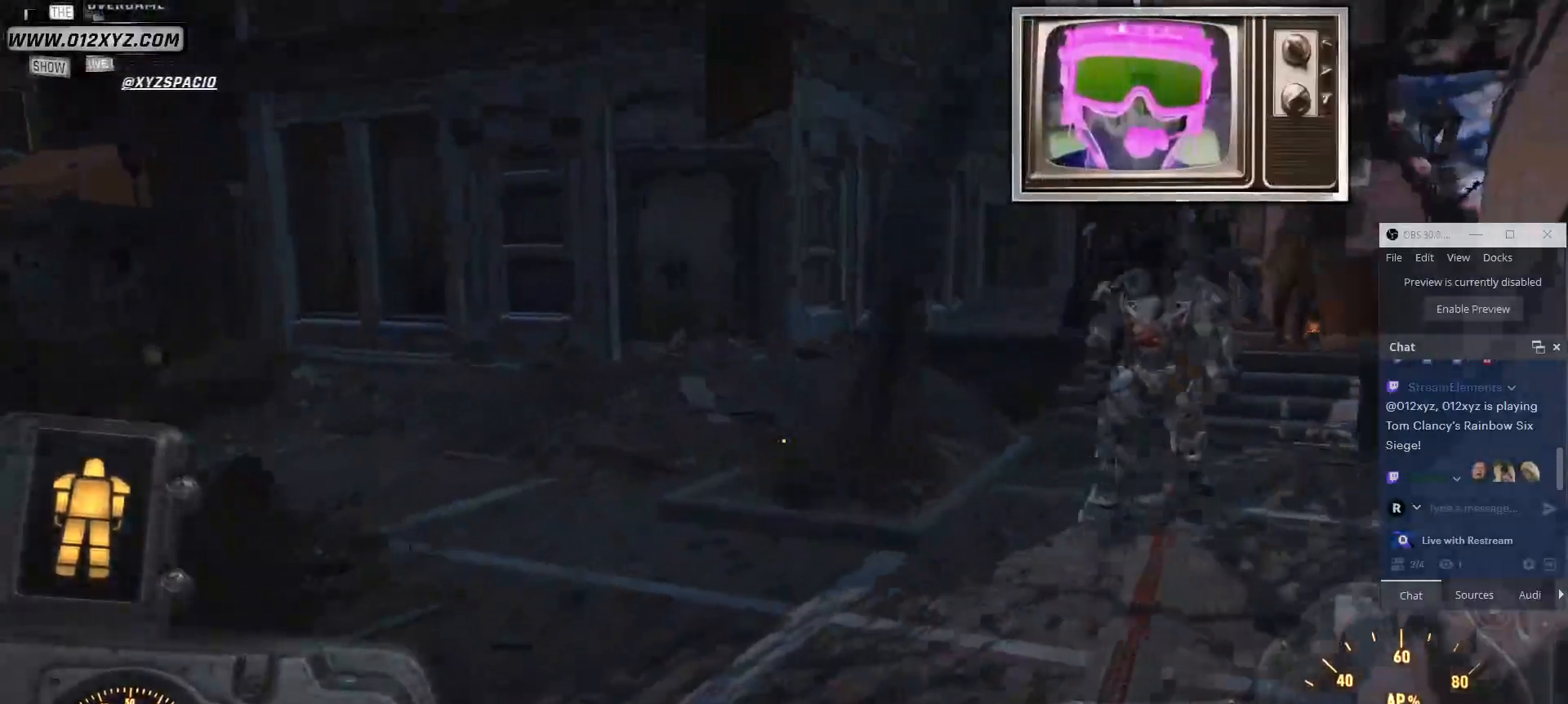
{"keys": [], "mouse": [], "events": []}
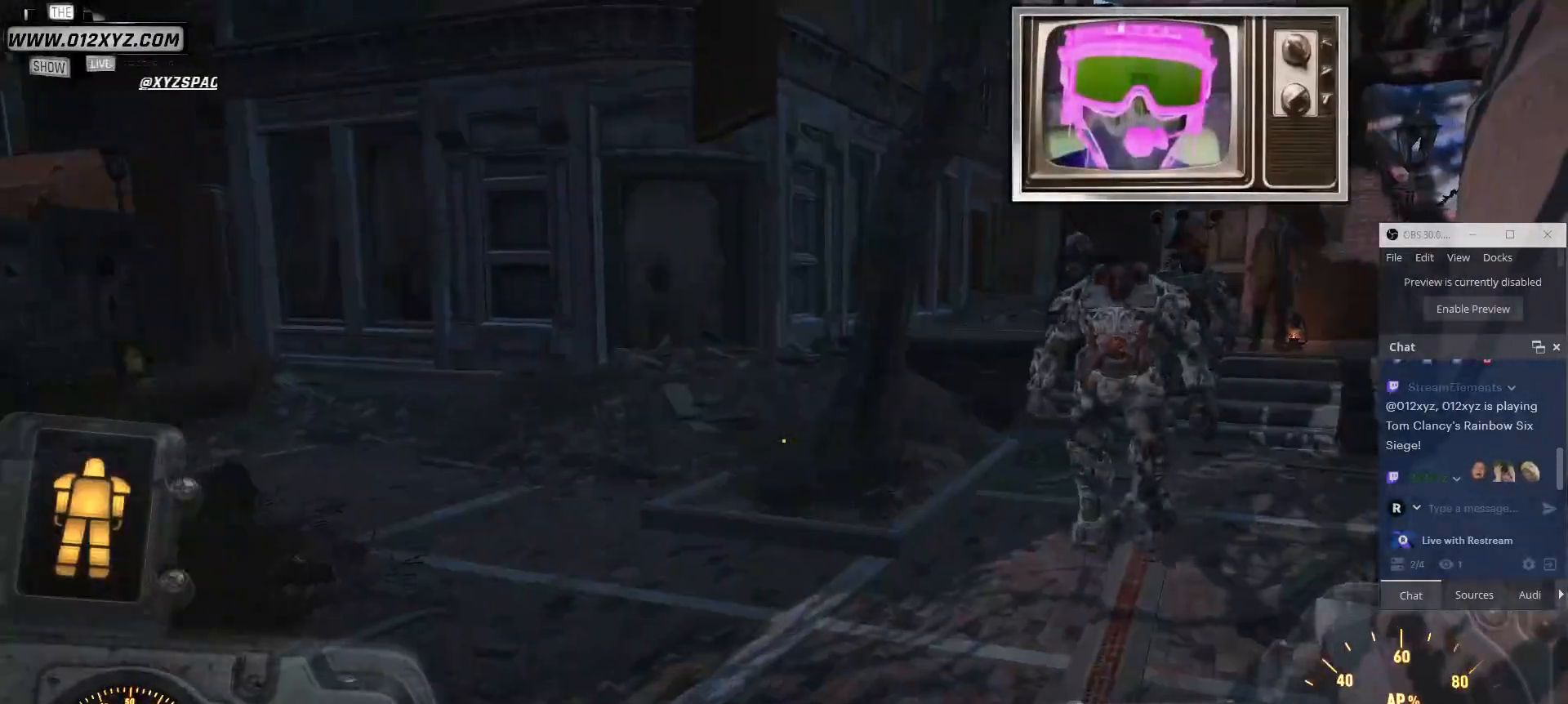
{"keys": [], "mouse": [], "events": []}
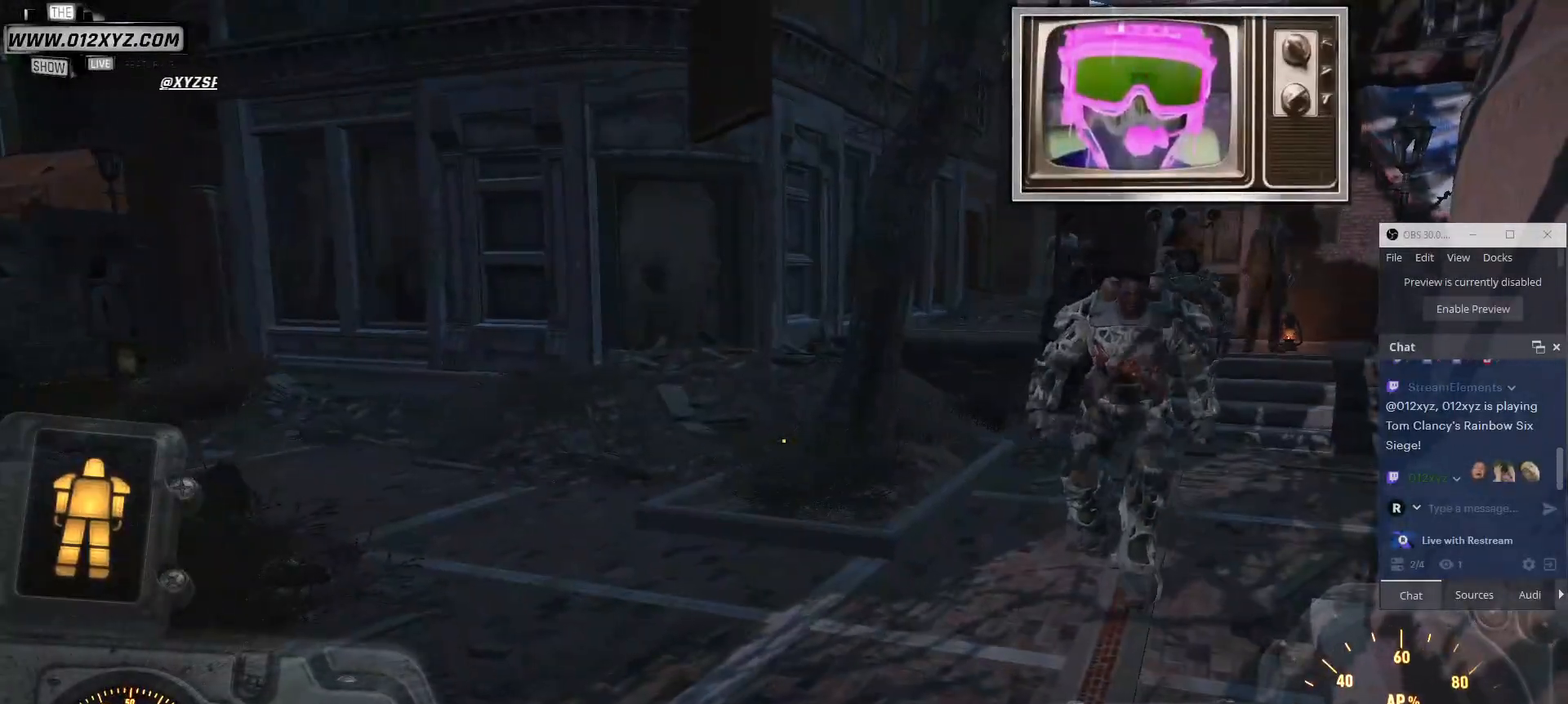
{"keys": ["s"], "mouse": [], "events": [[167, "s", "down"]]}
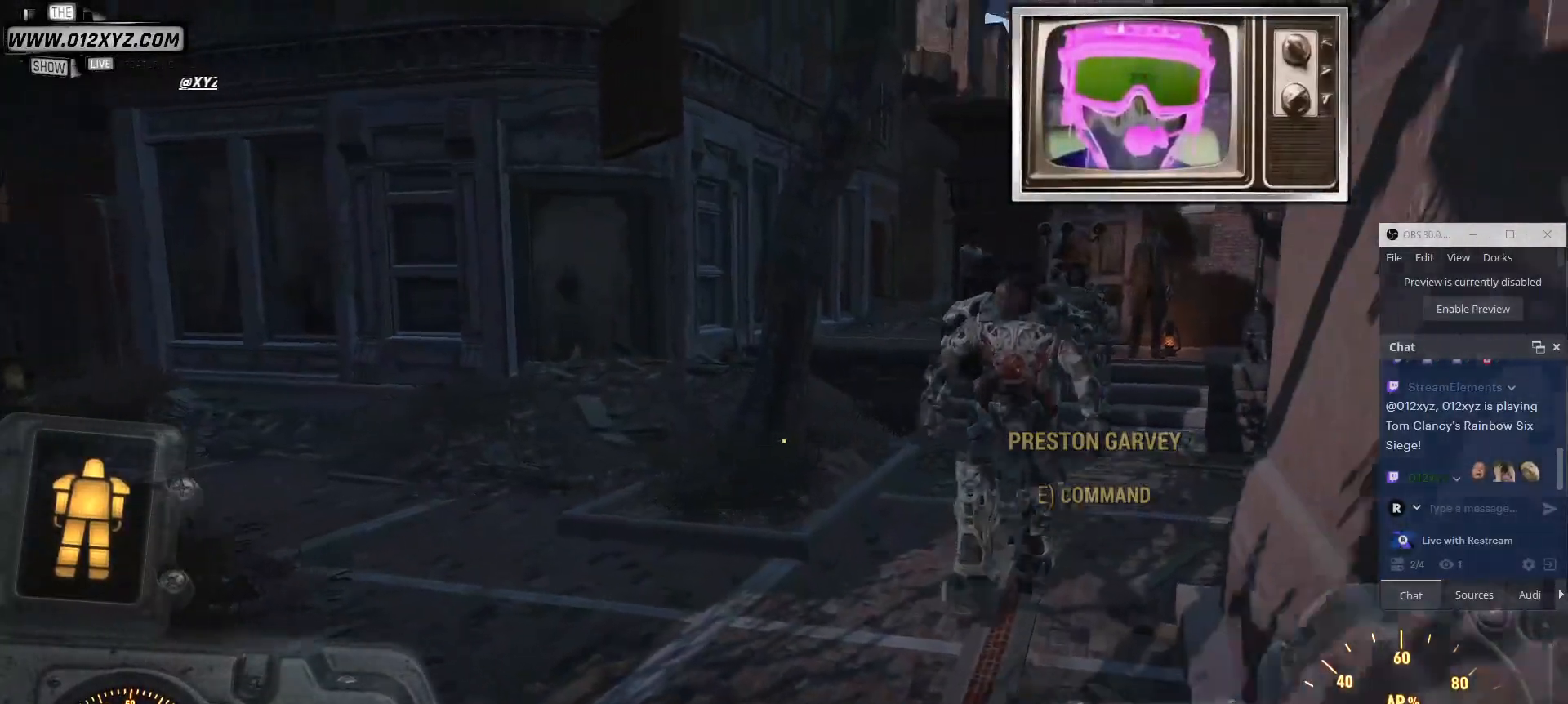
{"keys": ["s"], "mouse": [], "events": []}
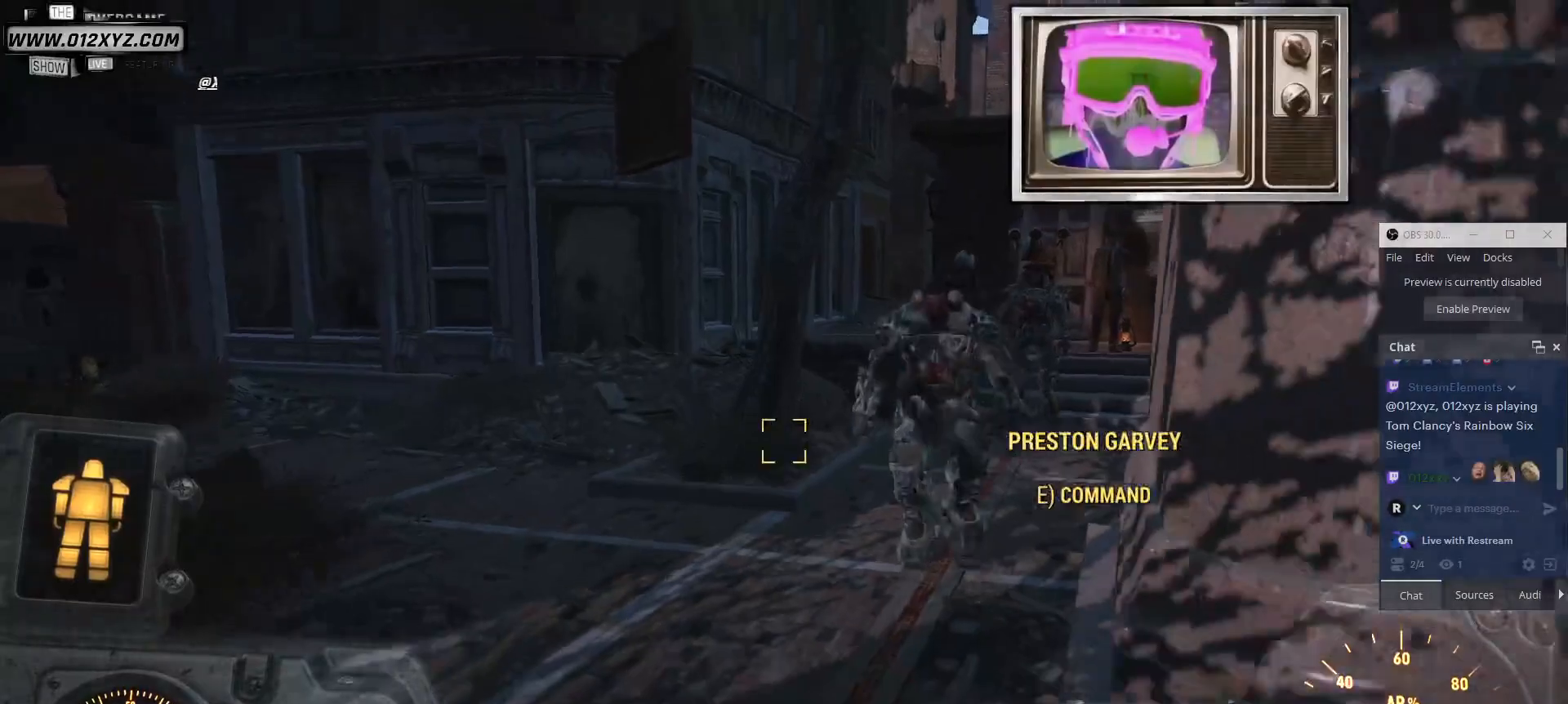
{"keys": [], "mouse": [], "events": [[167, "s", "up"]]}
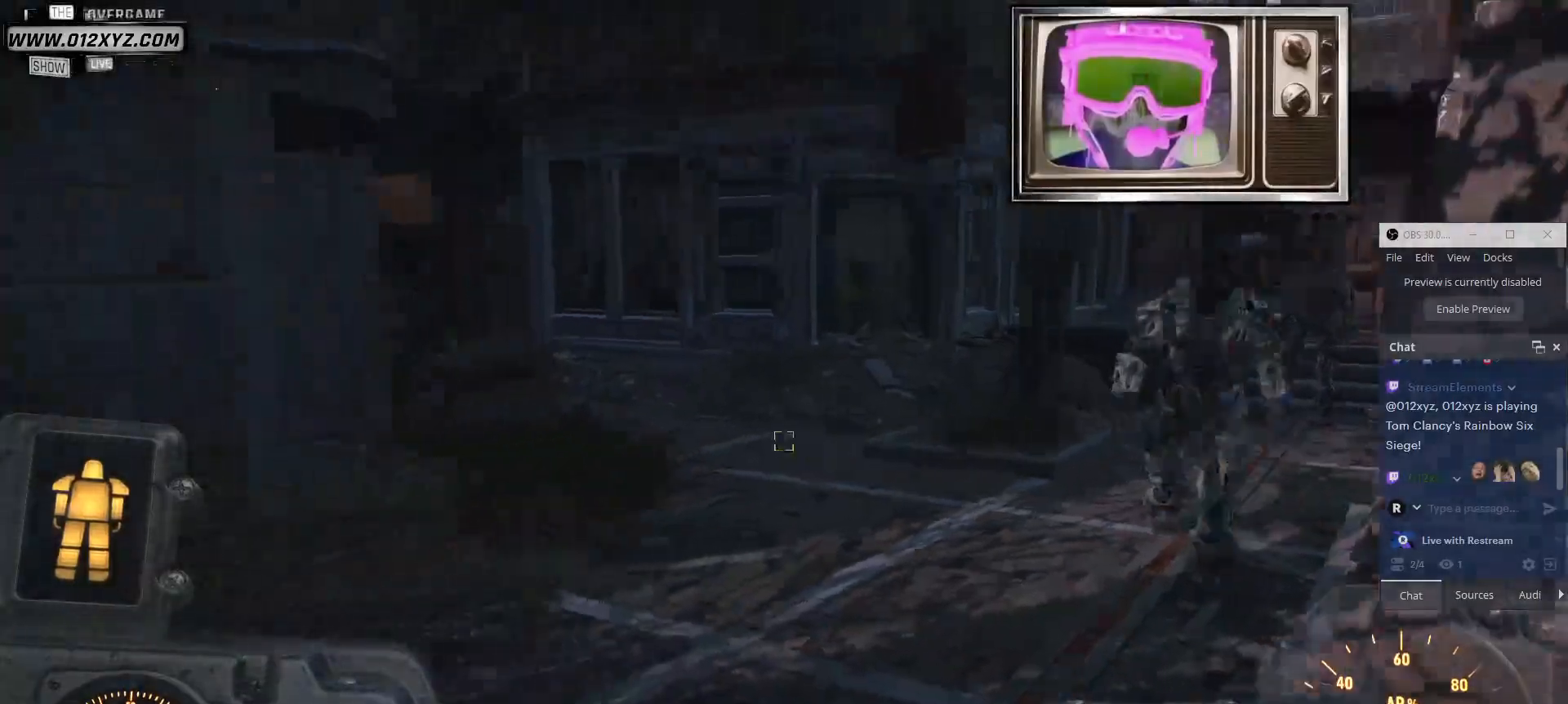
{"keys": [], "mouse": [], "events": []}
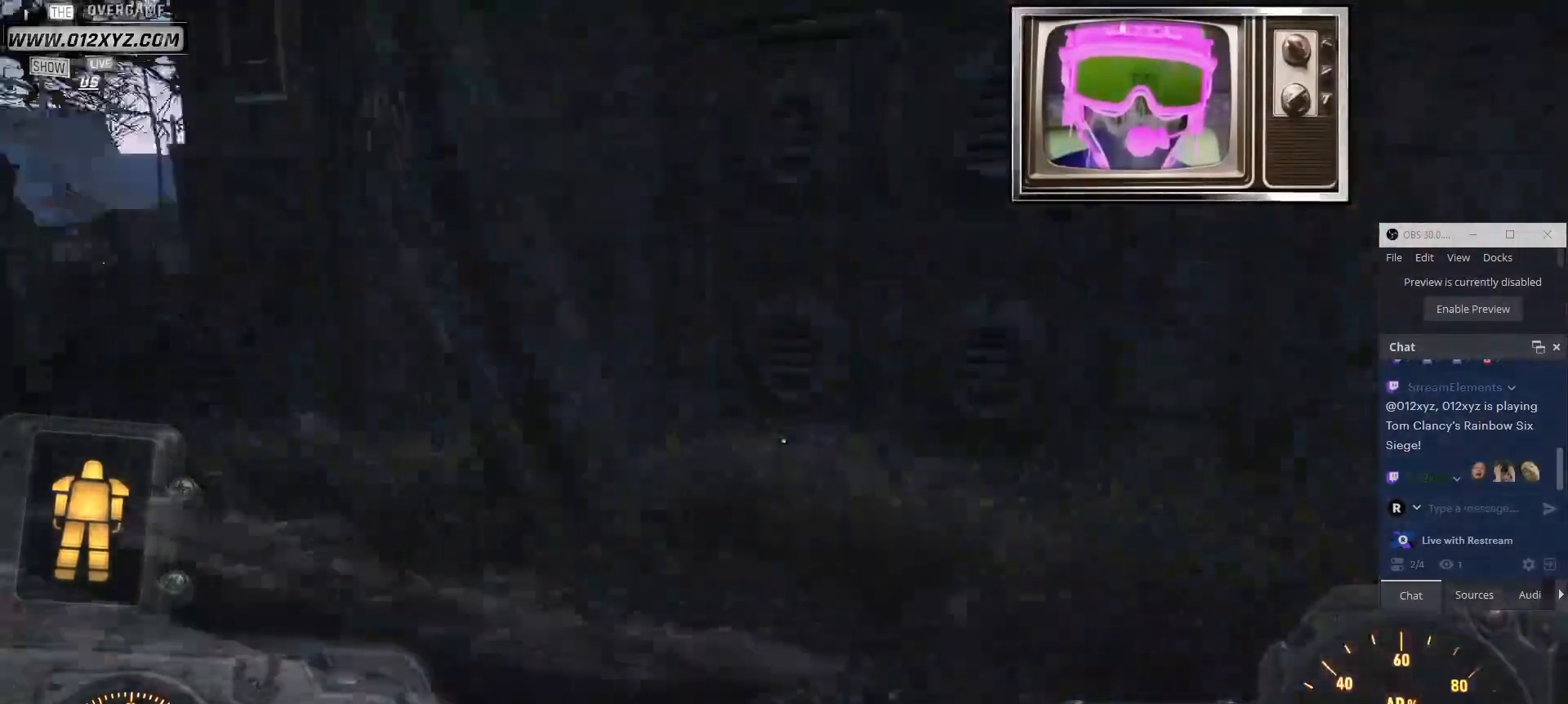
{"keys": ["w"], "mouse": [], "events": [[234, "w", "down"]]}
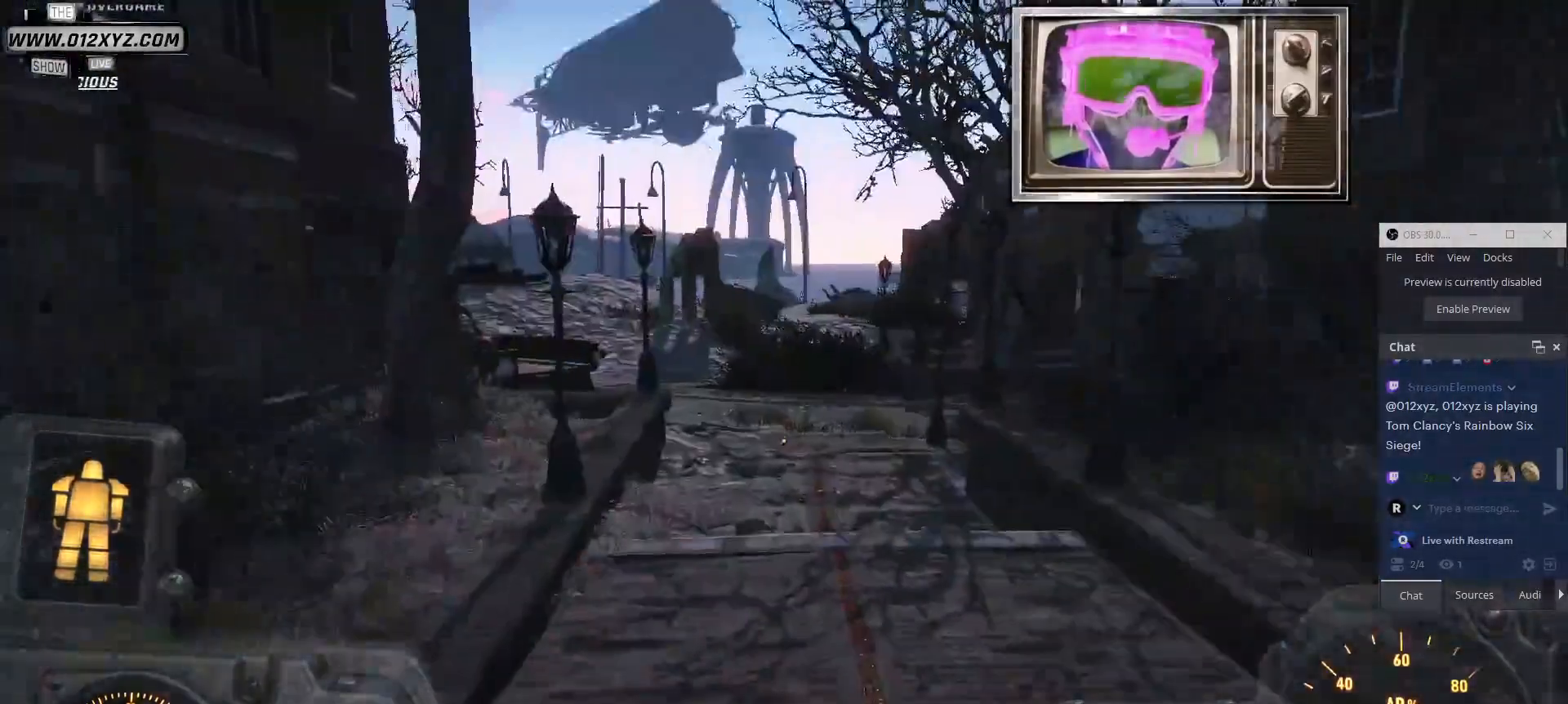
{"keys": ["w"], "mouse": [], "events": []}
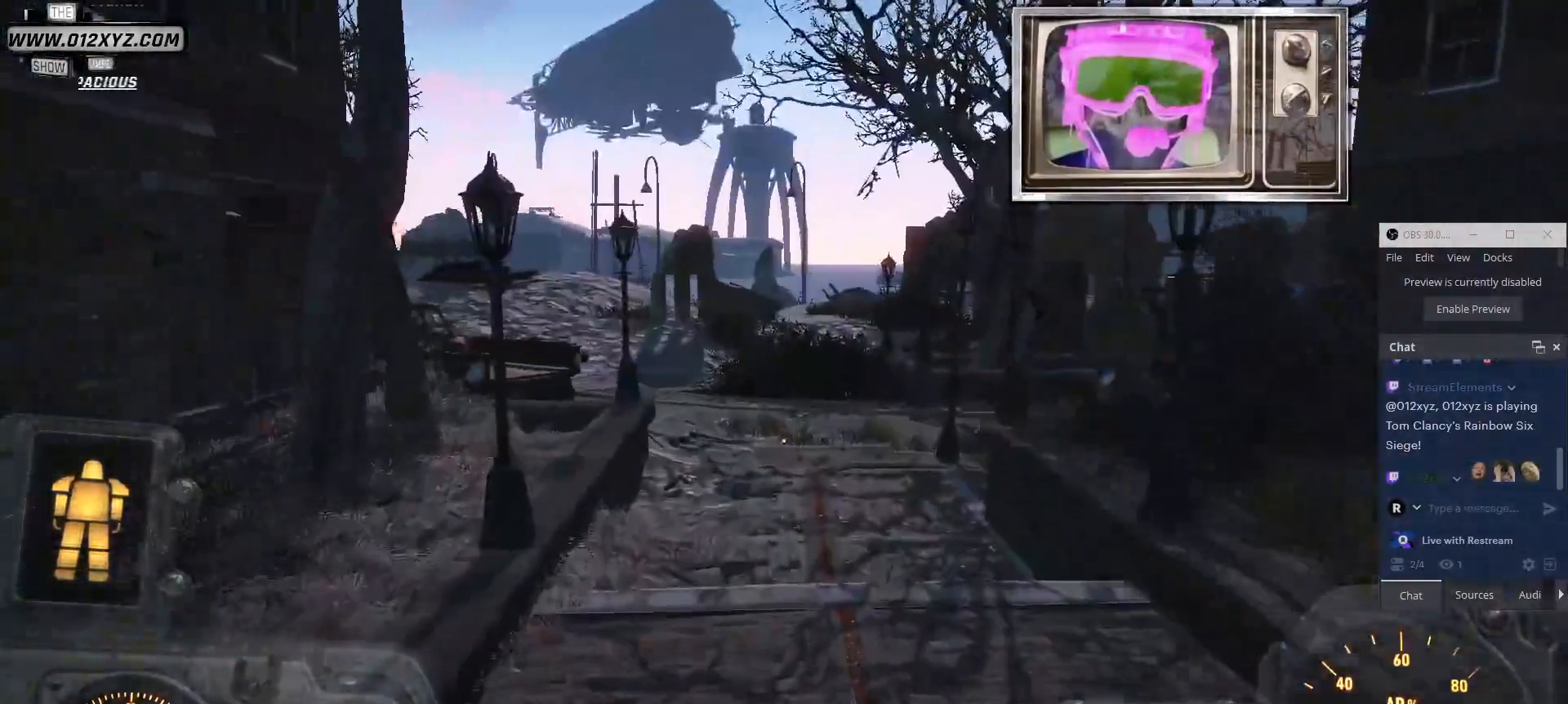
{"keys": ["w"], "mouse": [], "events": []}
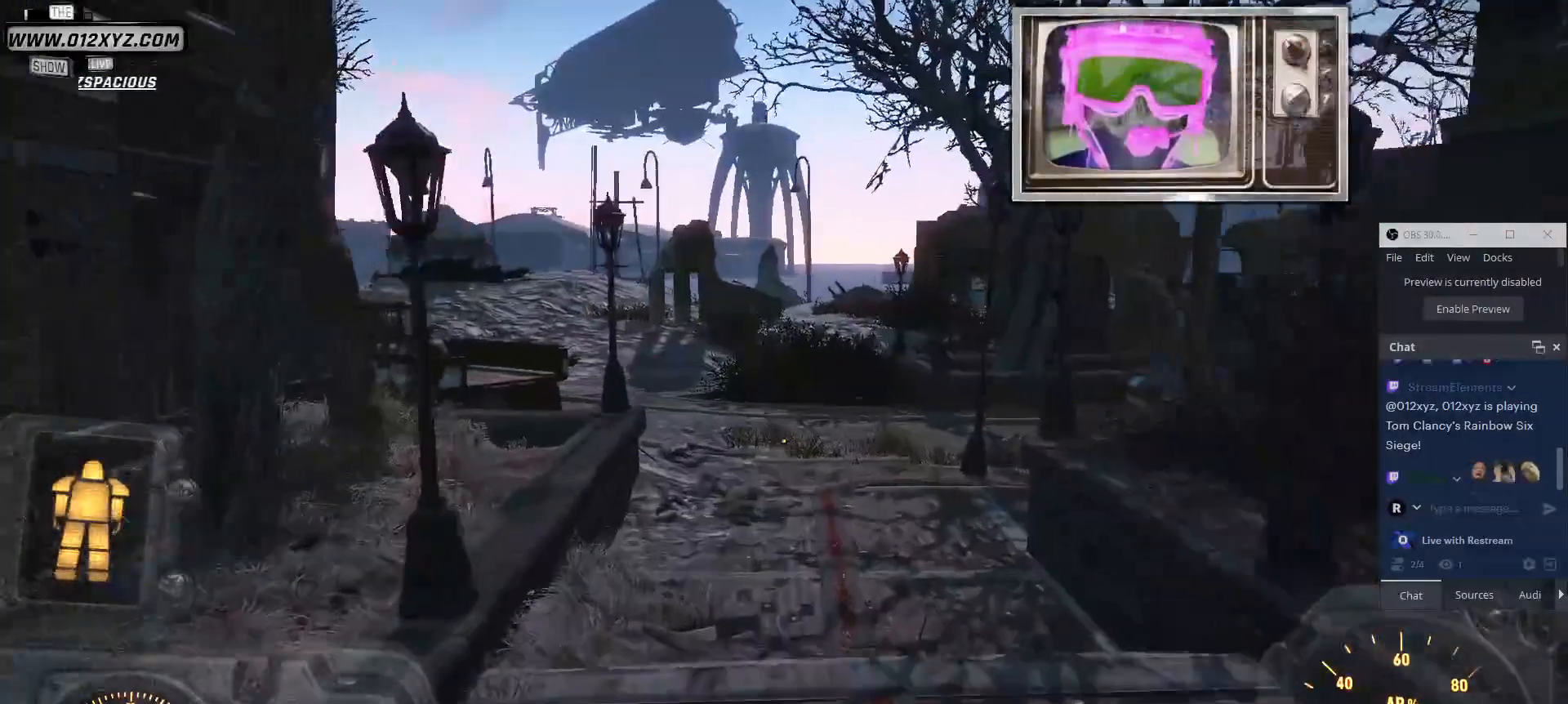
{"keys": ["w"], "mouse": [], "events": []}
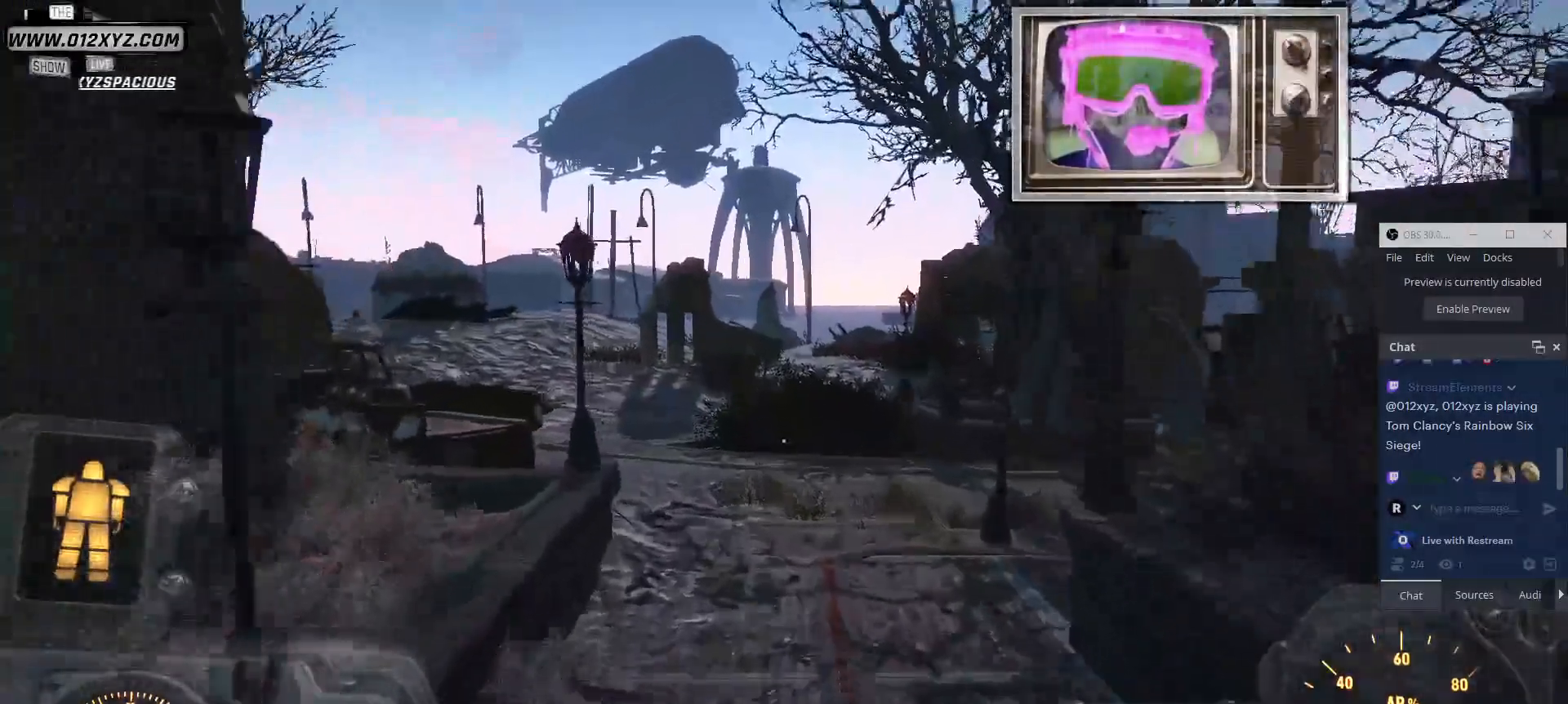
{"keys": ["w"], "mouse": [], "events": []}
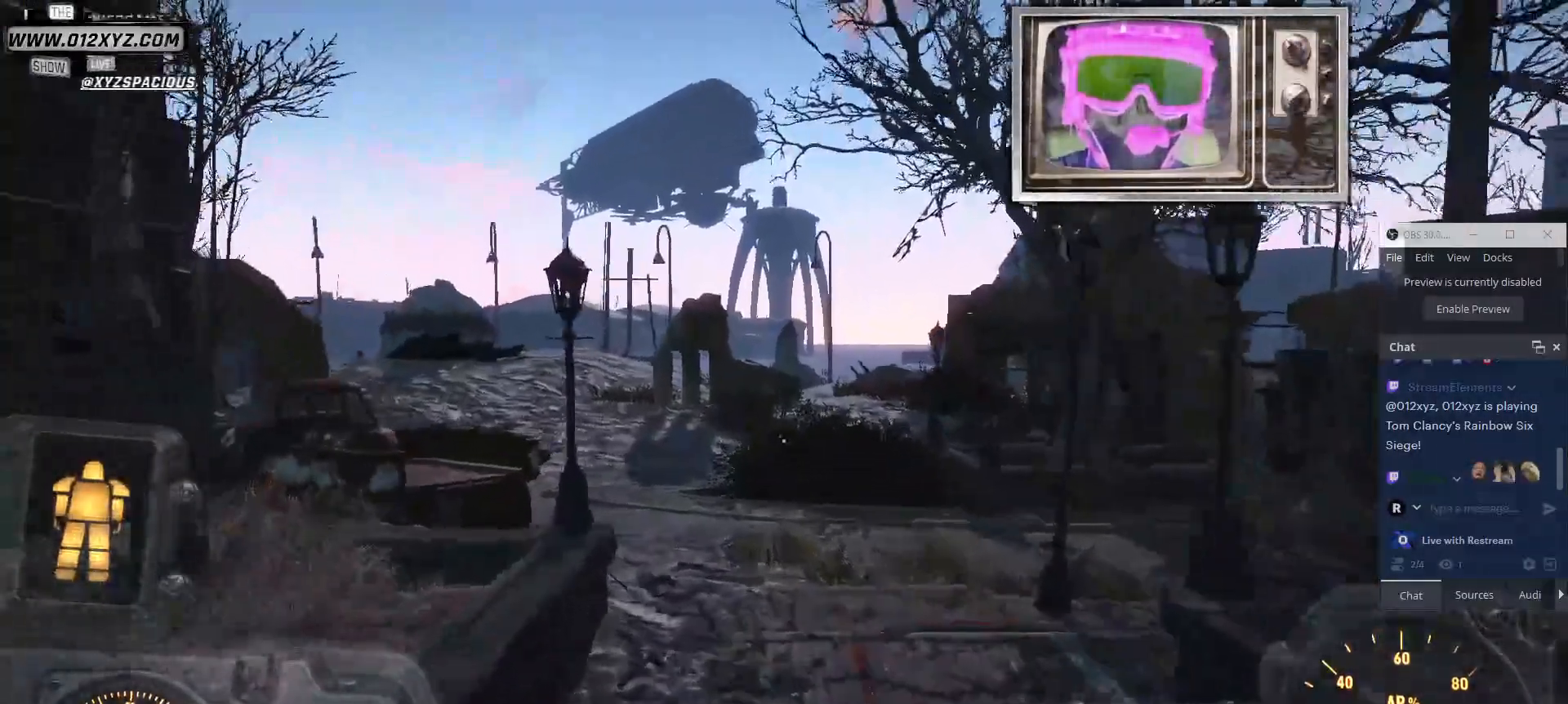
{"keys": ["w"], "mouse": [], "events": []}
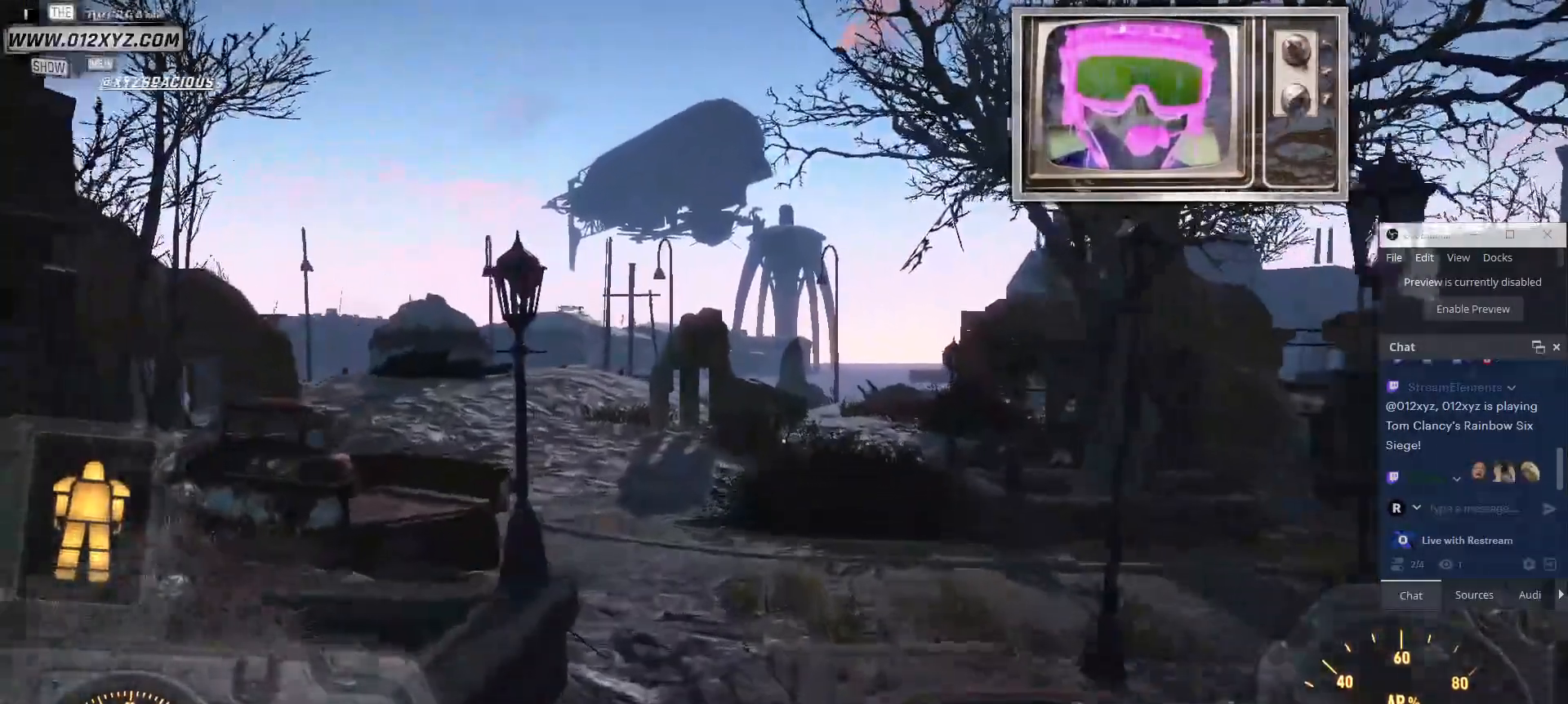
{"keys": ["w"], "mouse": [], "events": []}
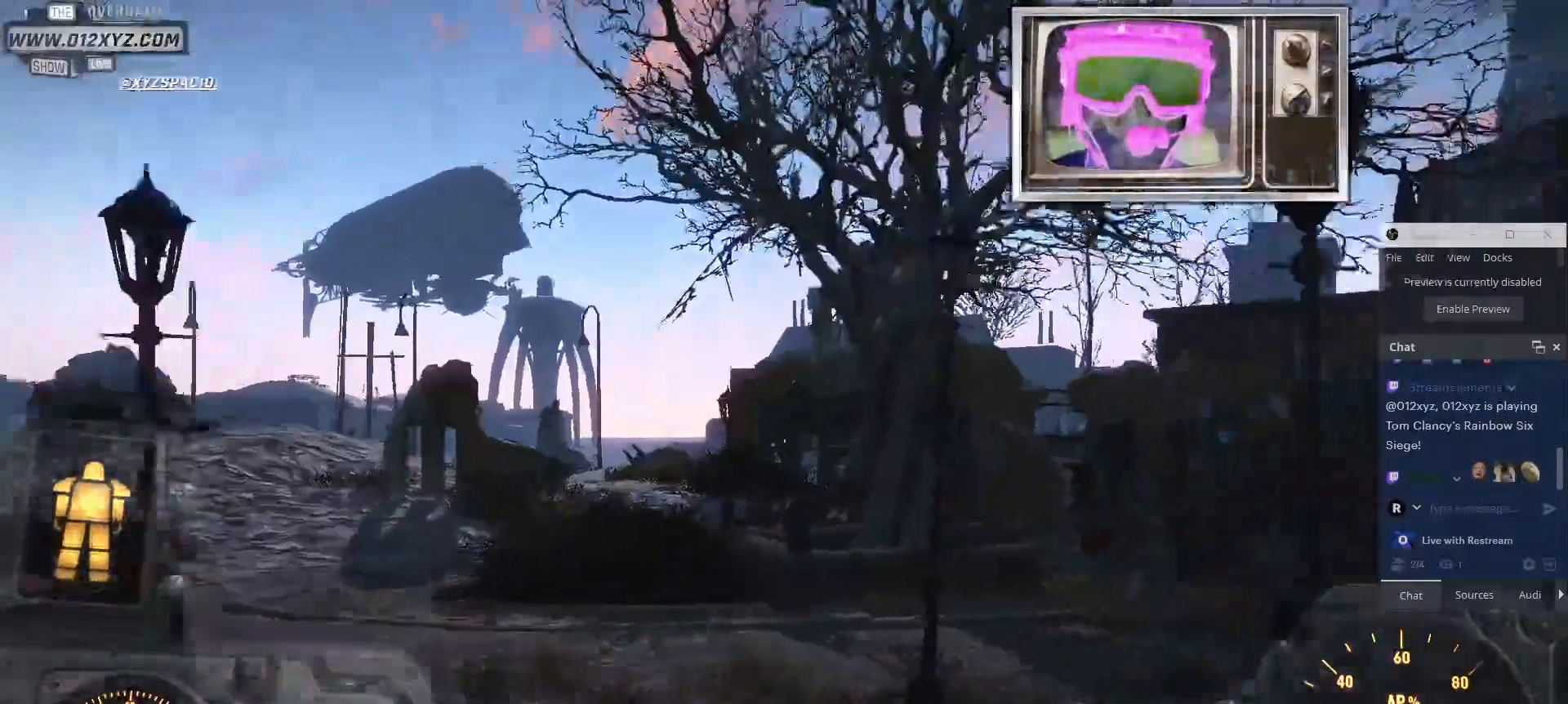
{"keys": ["w"], "mouse": [], "events": []}